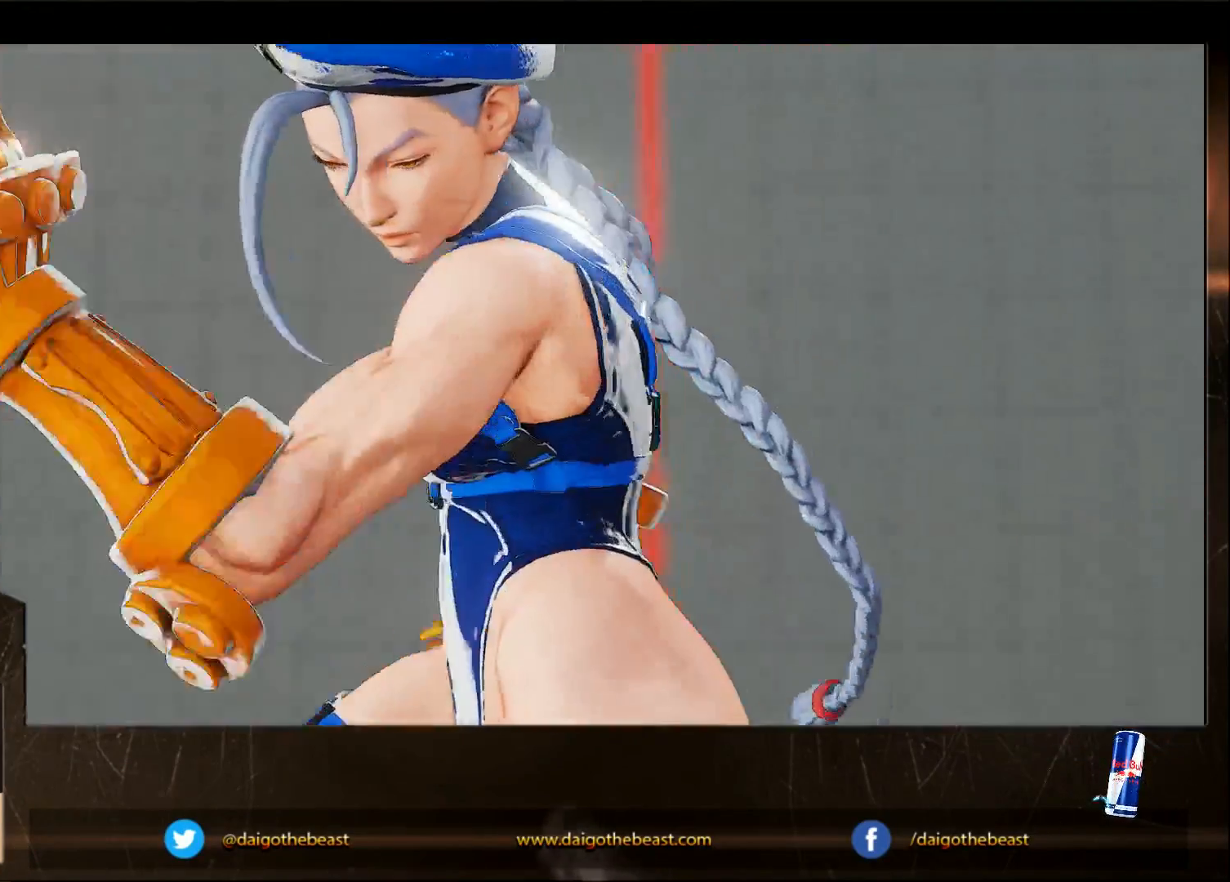
Gameplay with a controller (arcade stick); each line is a JSON object with the inputs held at the frame after it. "events" lists button and stick changes between this image and that frame as [ms after this image, input, new state], when the widget could be followed in between. Not read: L3 R3.
{"buttons": ["CIRCLE"], "left_stick": "center", "events": [[283, "CIRCLE", "down"]]}
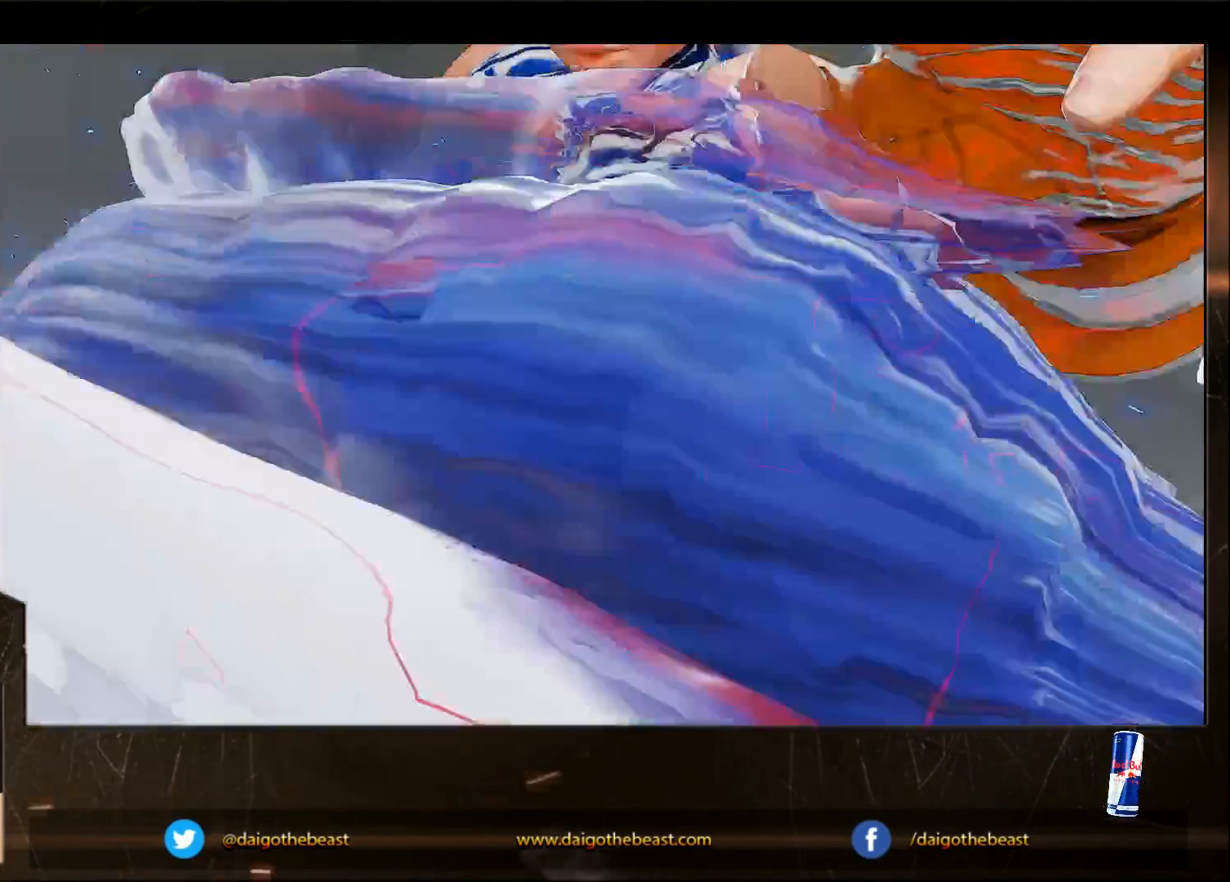
{"buttons": ["CIRCLE"], "left_stick": "center", "events": []}
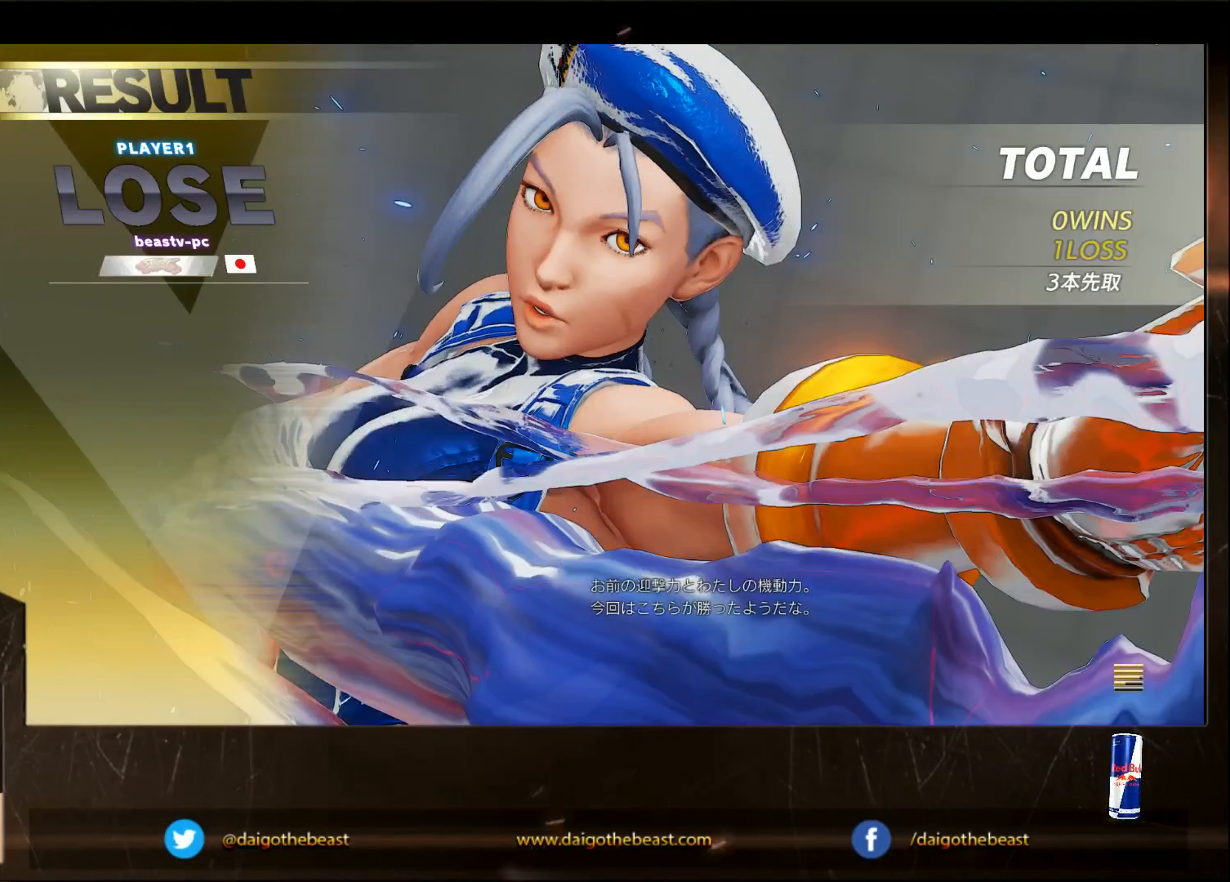
{"buttons": [], "left_stick": "center", "events": [[83, "CIRCLE", "up"]]}
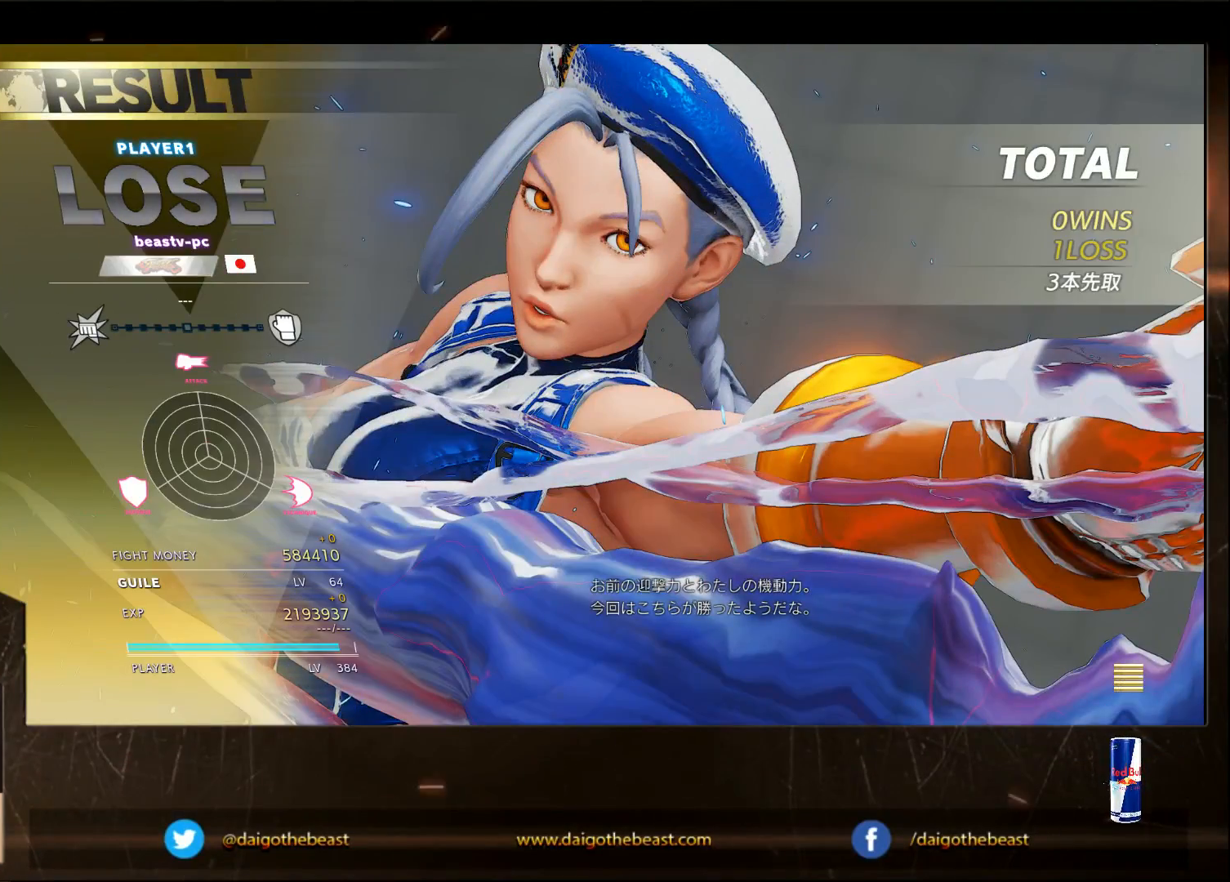
{"buttons": [], "left_stick": "center", "events": []}
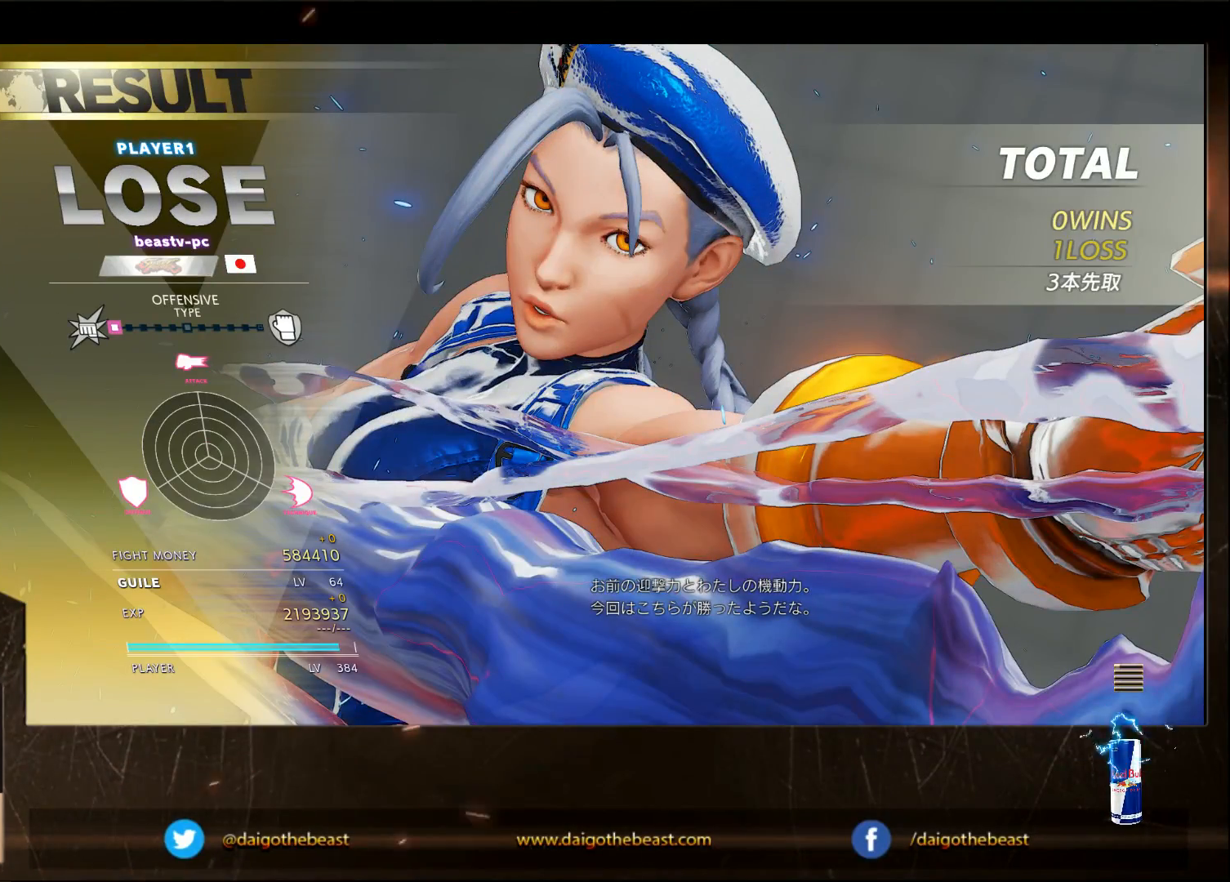
{"buttons": [], "left_stick": "center", "events": []}
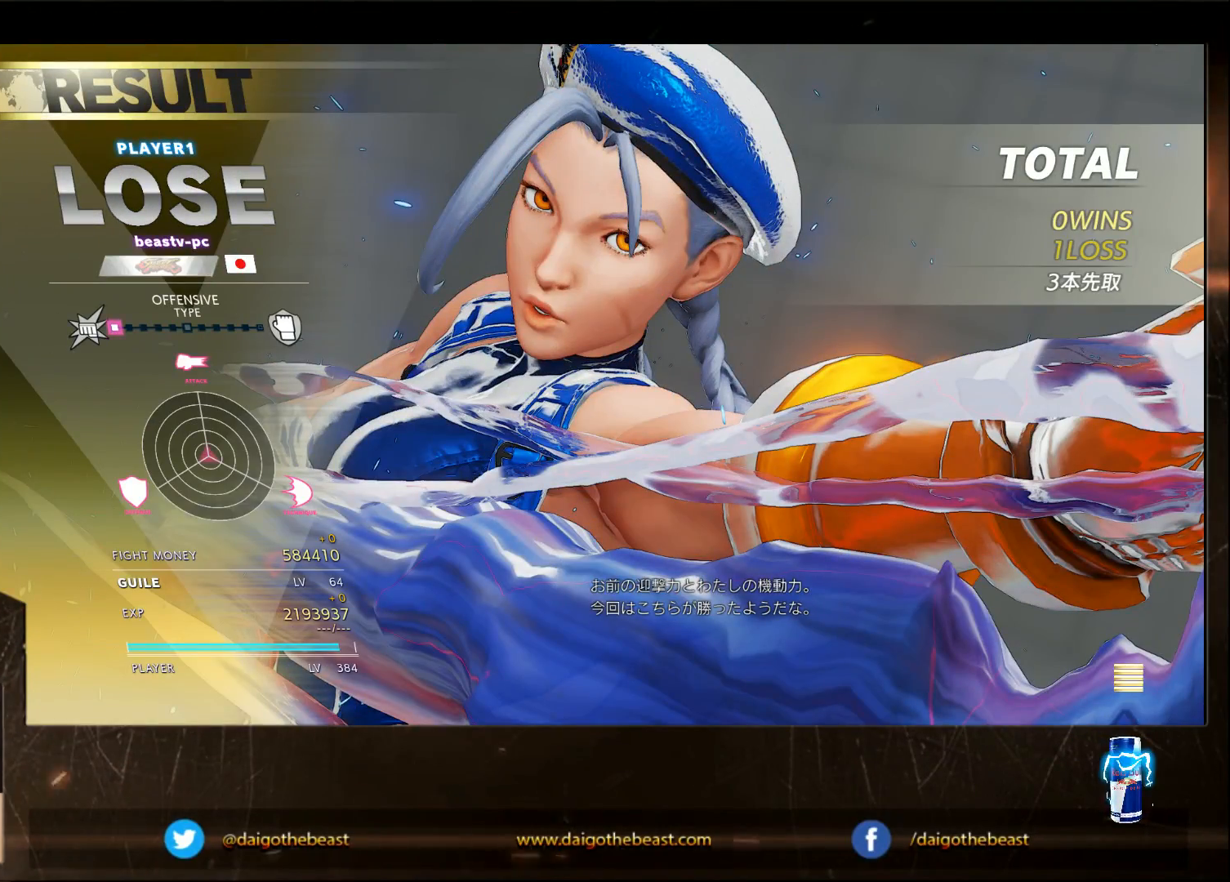
{"buttons": [], "left_stick": "center", "events": []}
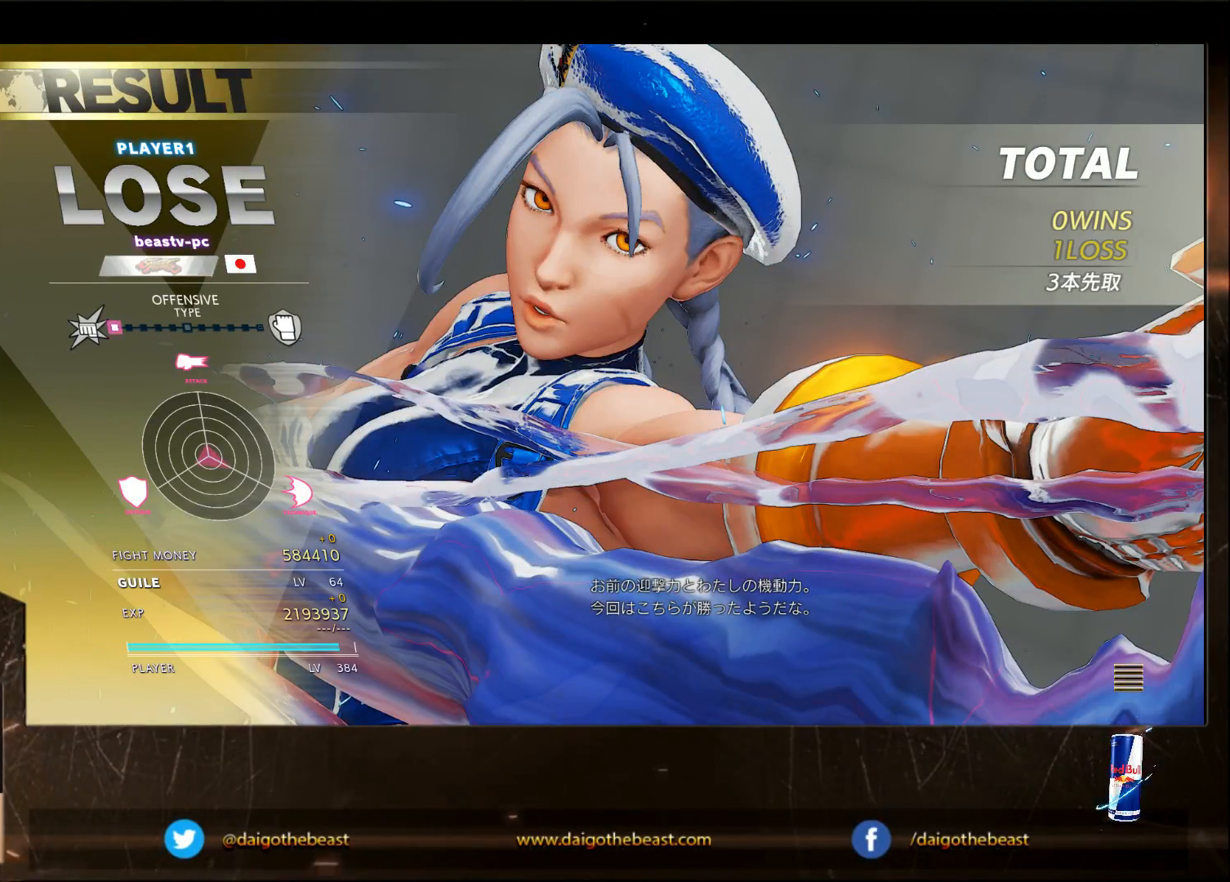
{"buttons": ["CIRCLE"], "left_stick": "center", "events": [[283, "CIRCLE", "down"]]}
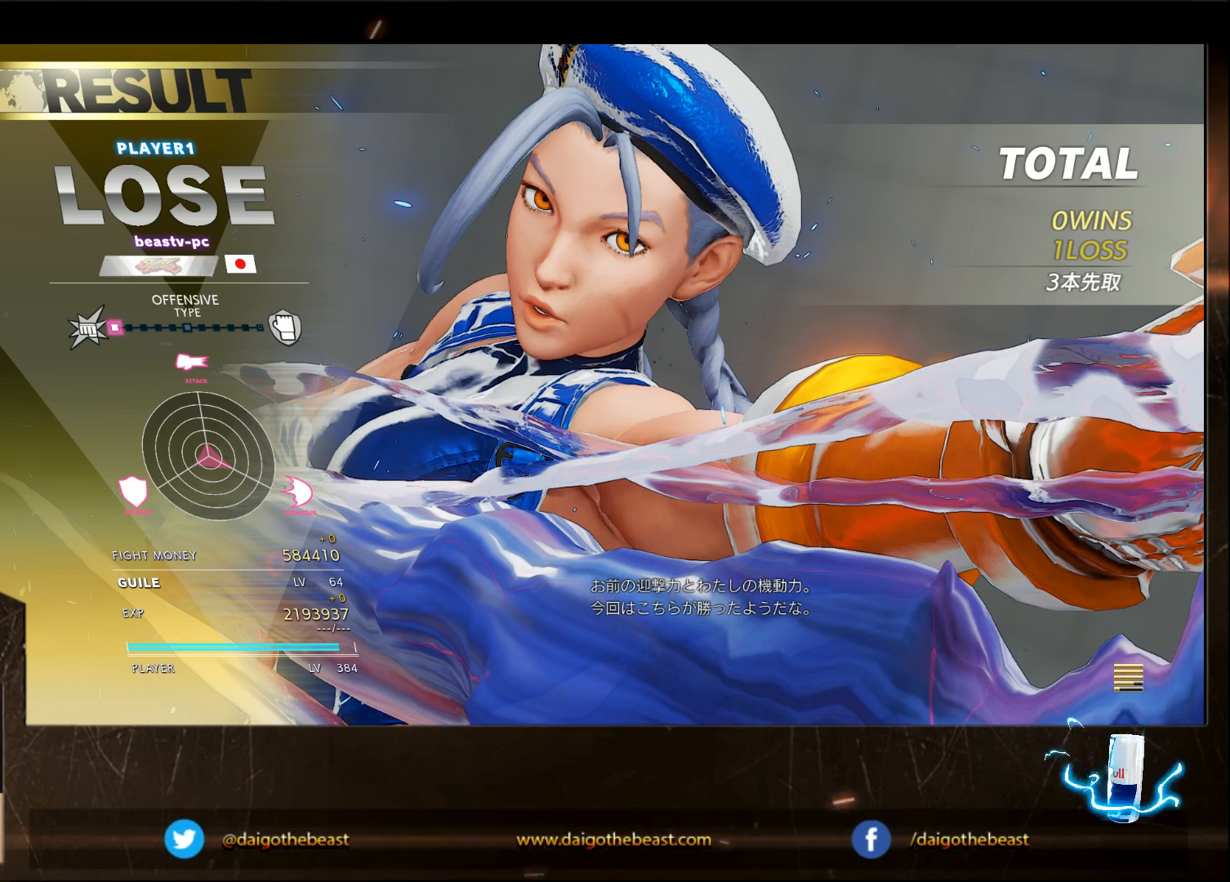
{"buttons": [], "left_stick": "center", "events": [[383, "CIRCLE", "up"]]}
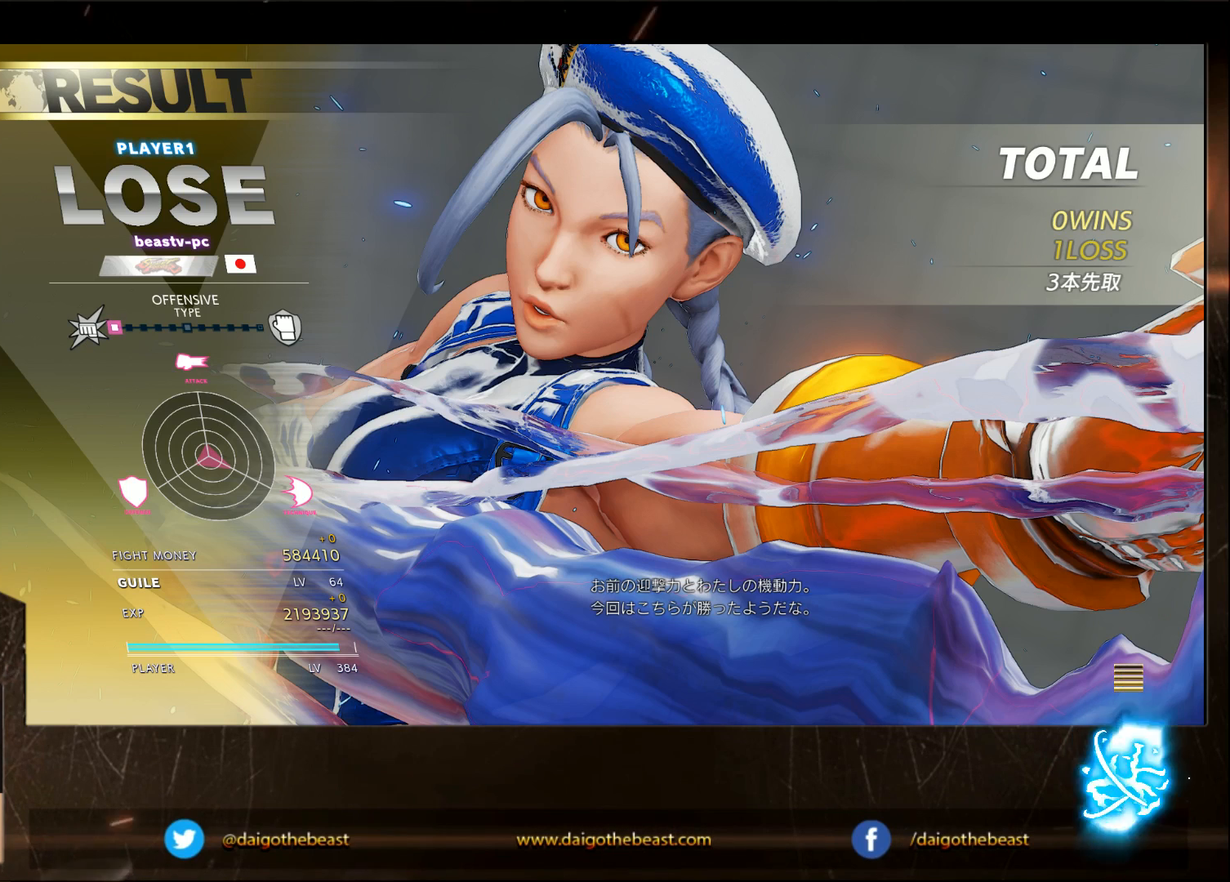
{"buttons": [], "left_stick": "center", "events": []}
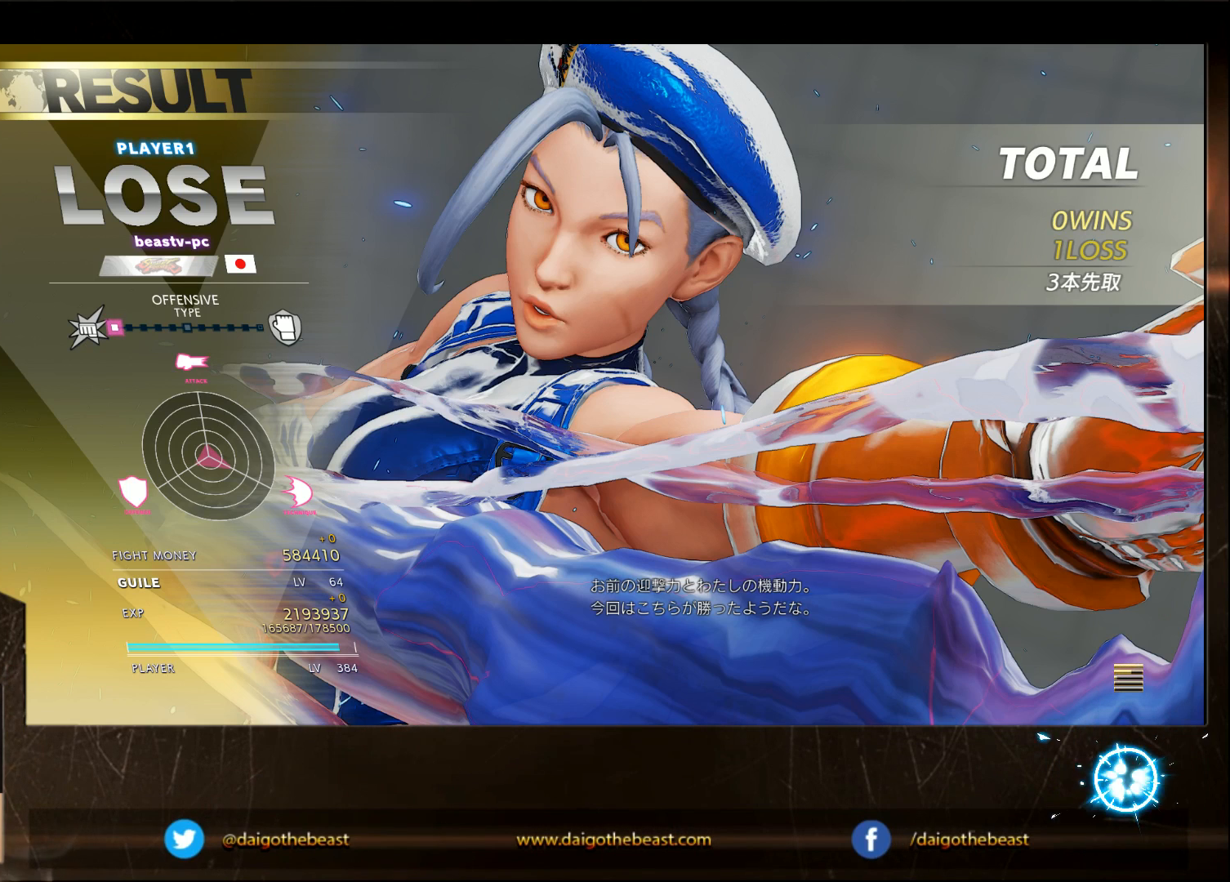
{"buttons": ["CIRCLE"], "left_stick": "center", "events": [[183, "CIRCLE", "down"]]}
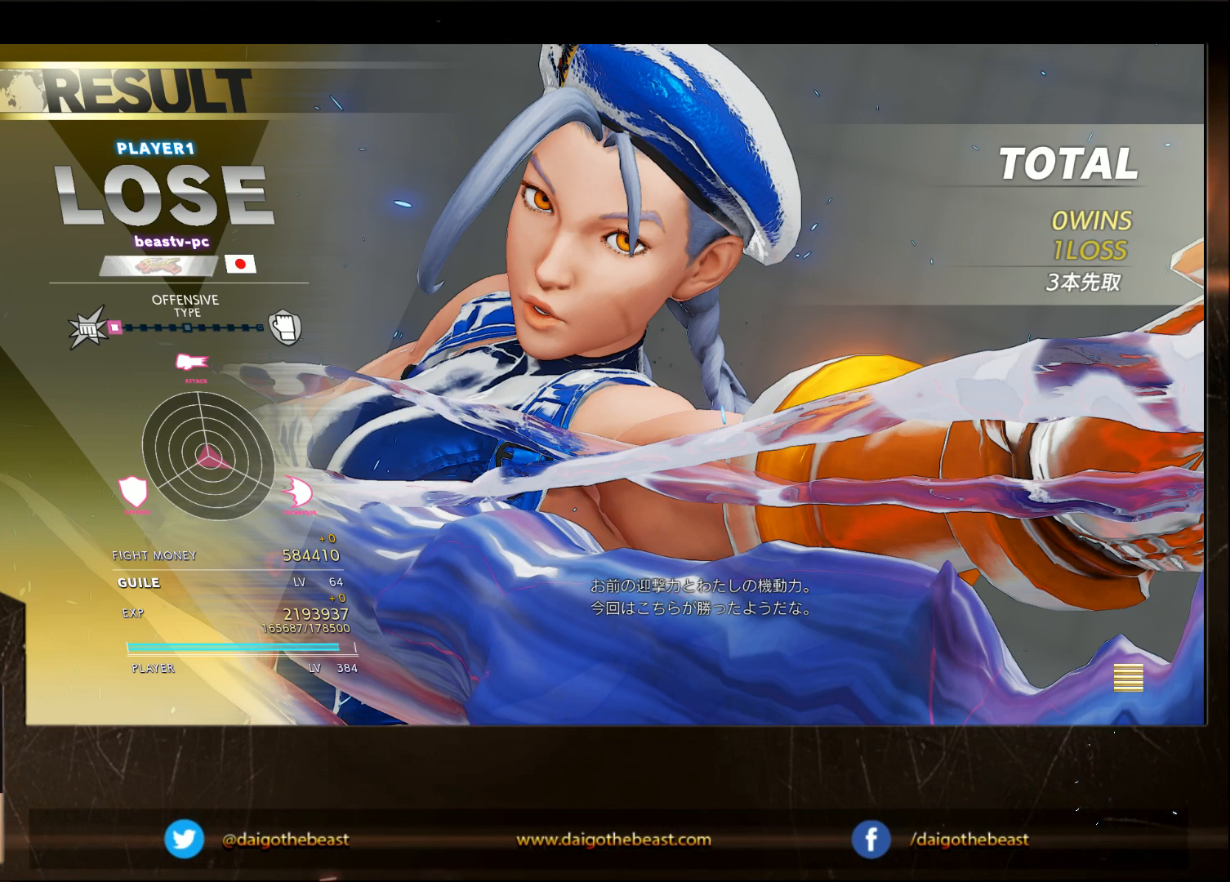
{"buttons": ["CIRCLE"], "left_stick": "center", "events": []}
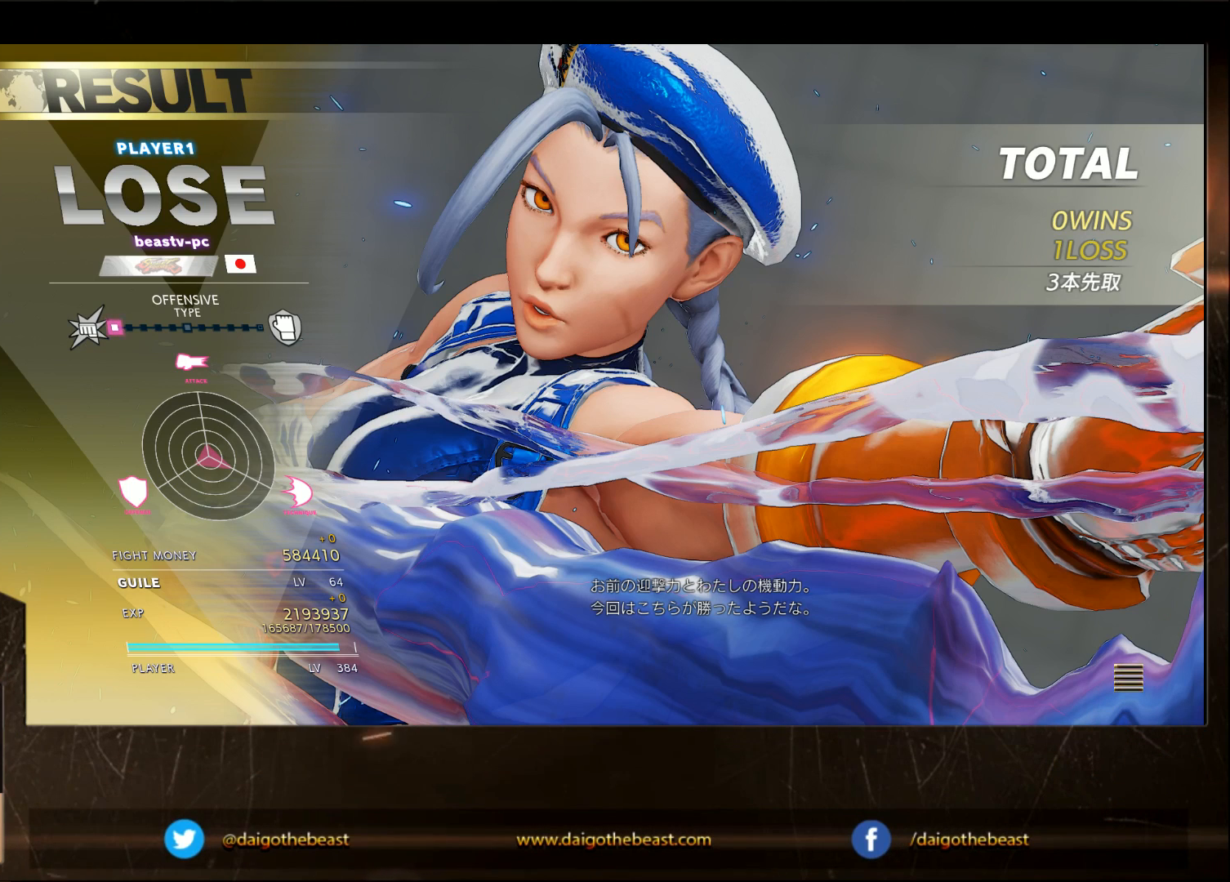
{"buttons": ["CIRCLE"], "left_stick": "center", "events": []}
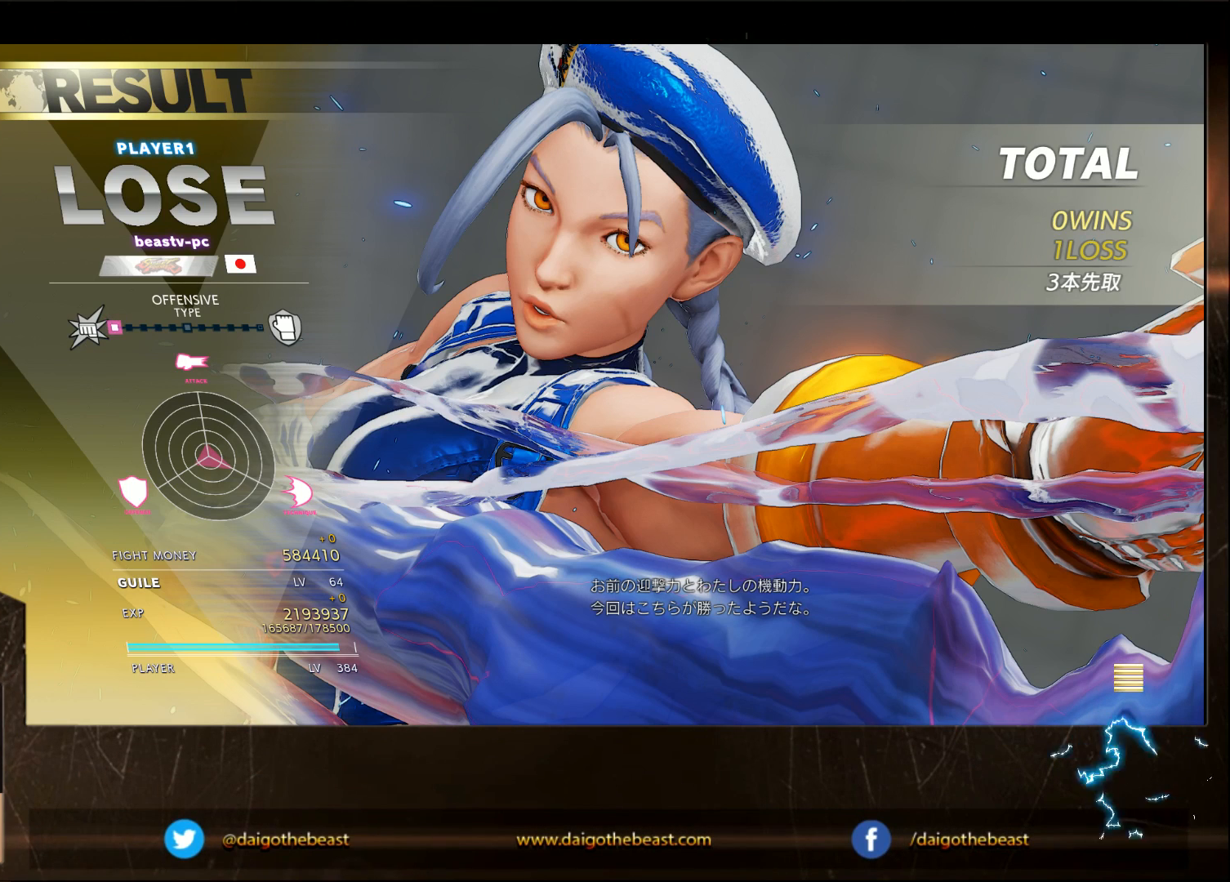
{"buttons": ["CIRCLE"], "left_stick": "center", "events": []}
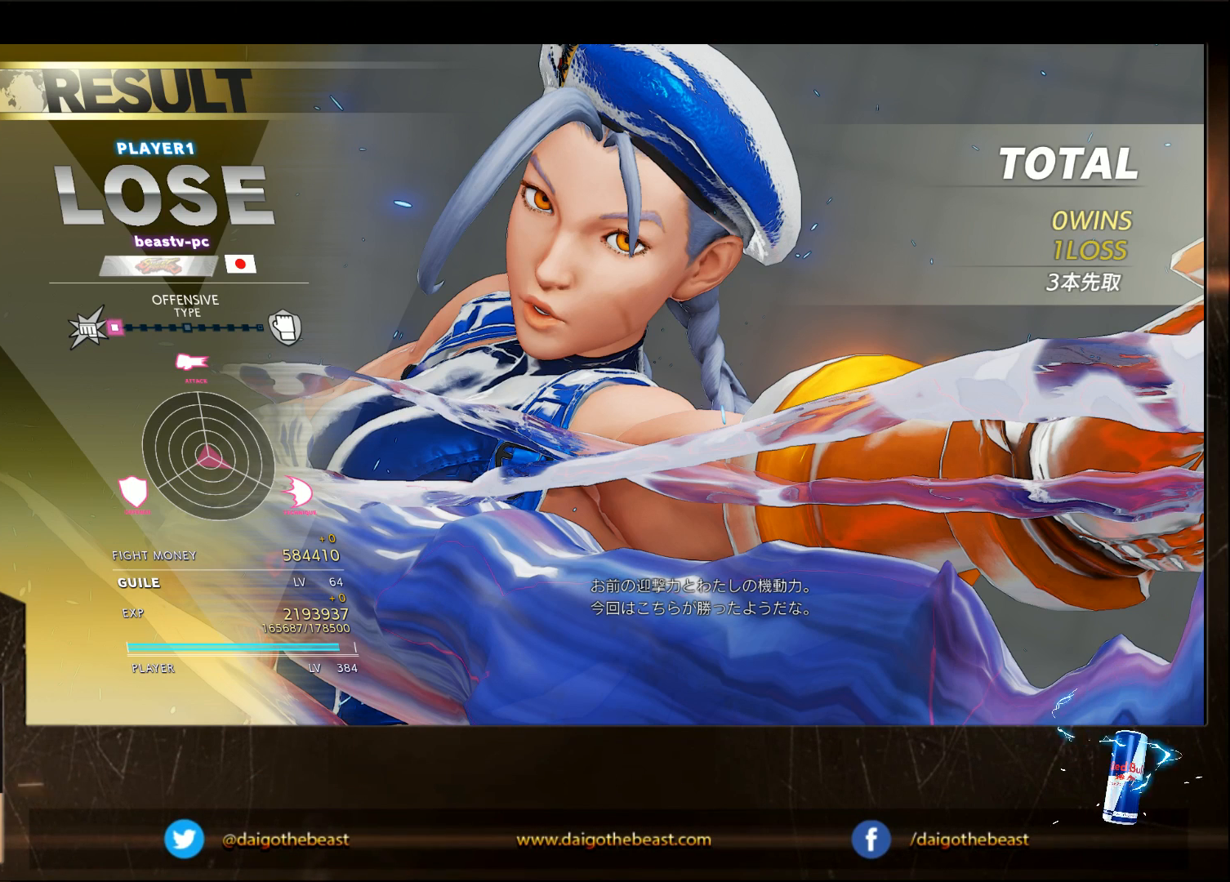
{"buttons": [], "left_stick": "center", "events": [[483, "CIRCLE", "up"]]}
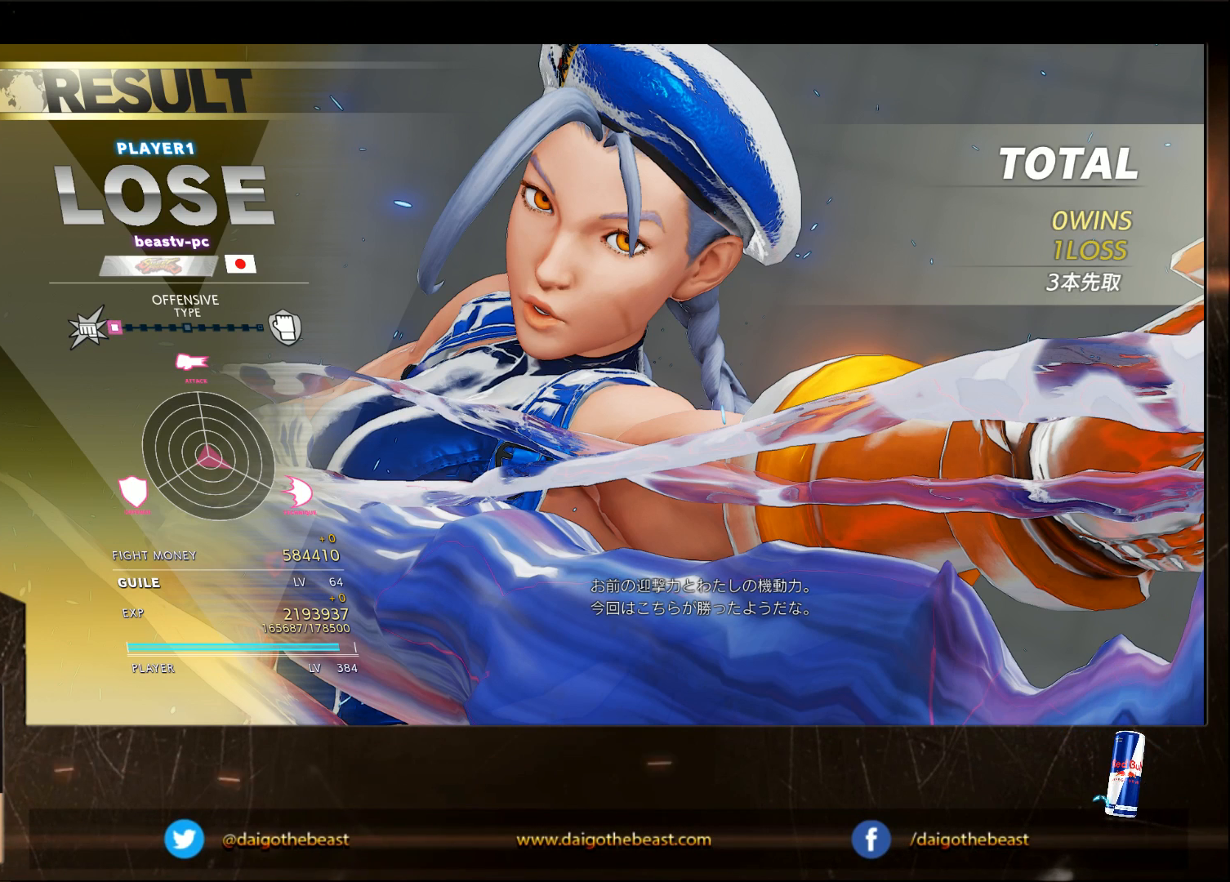
{"buttons": [], "left_stick": "center", "events": []}
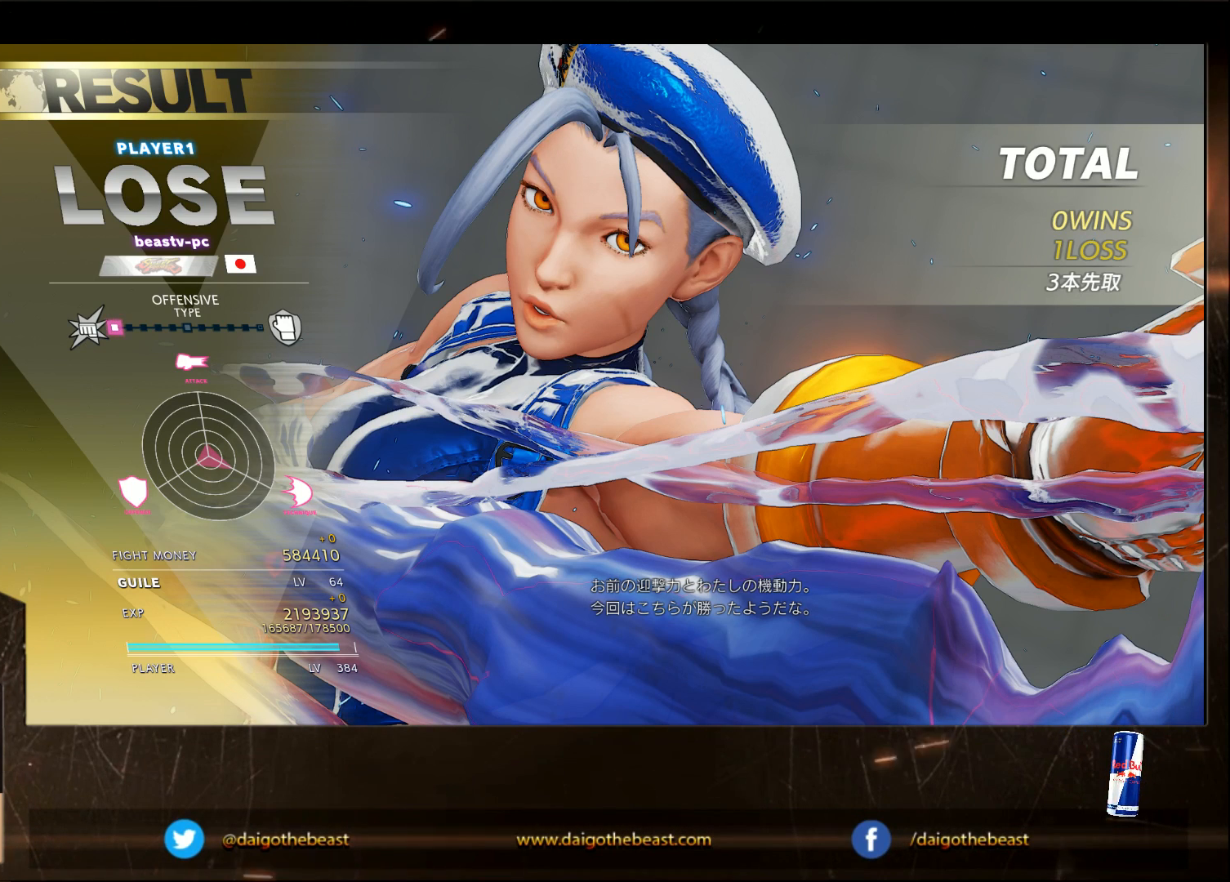
{"buttons": [], "left_stick": "center", "events": []}
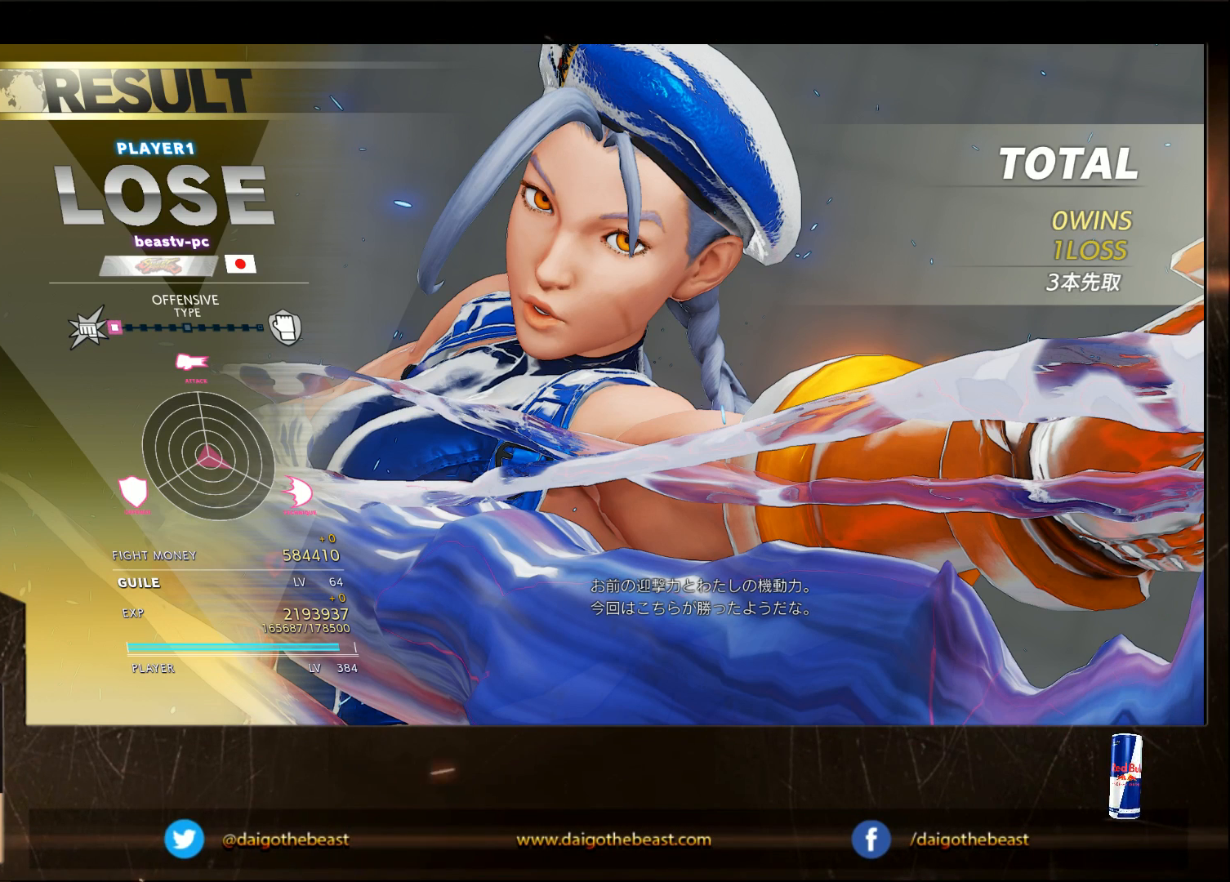
{"buttons": [], "left_stick": "center", "events": []}
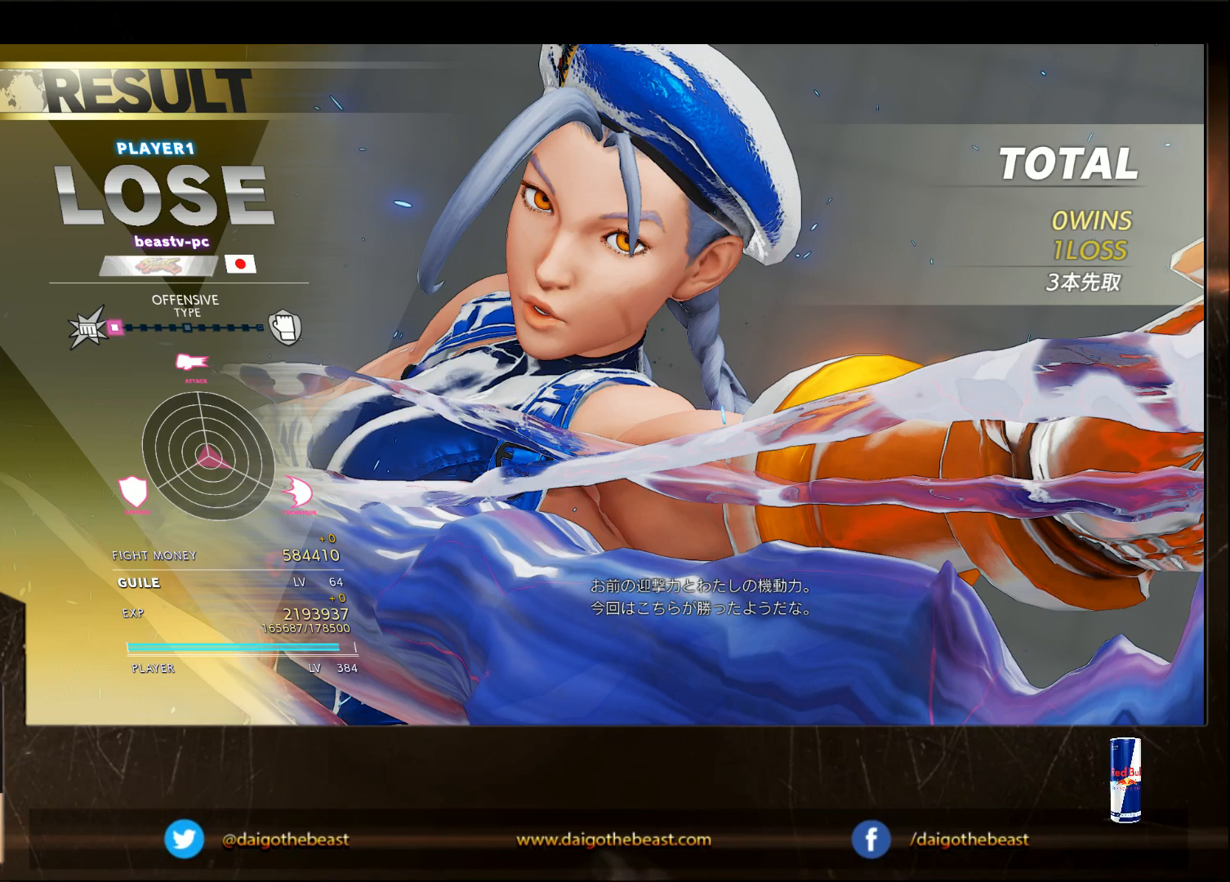
{"buttons": [], "left_stick": "center", "events": []}
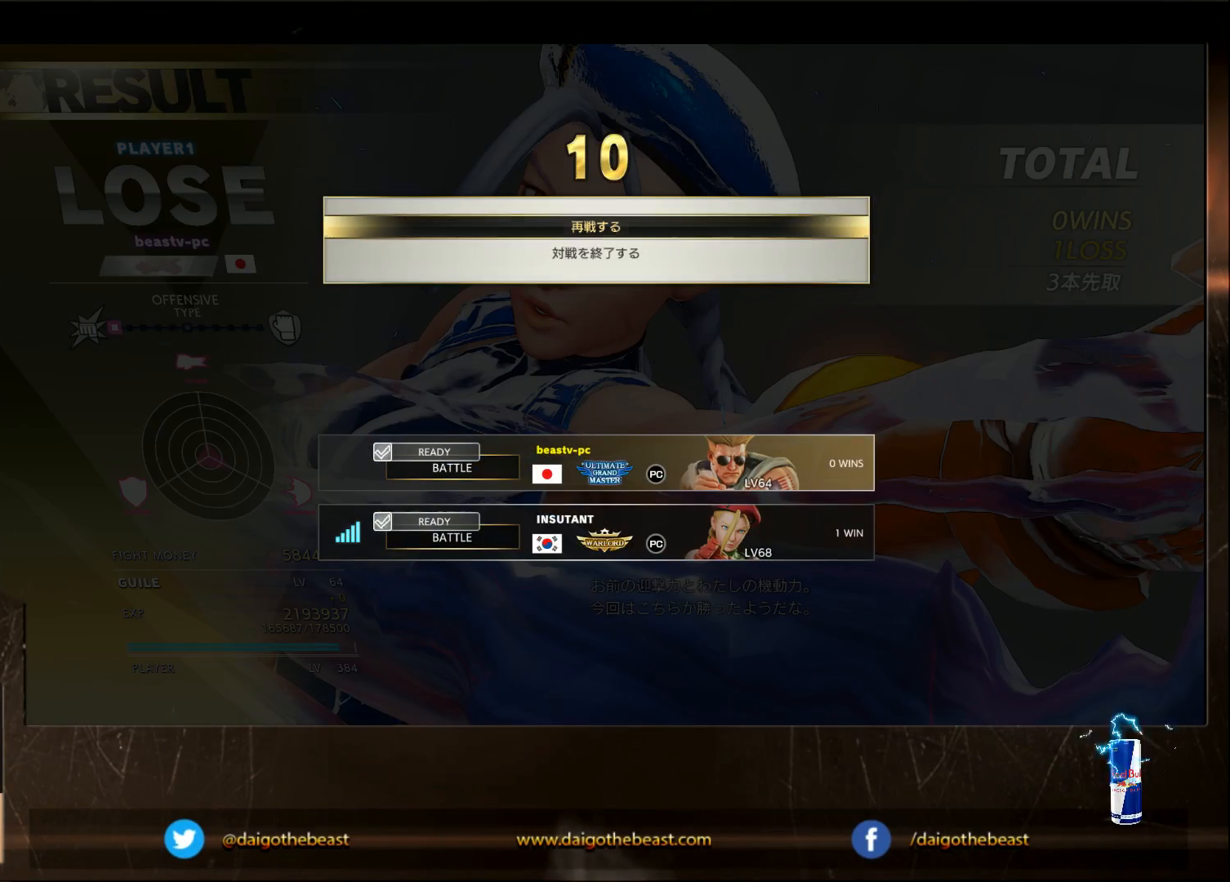
{"buttons": [], "left_stick": "center", "events": []}
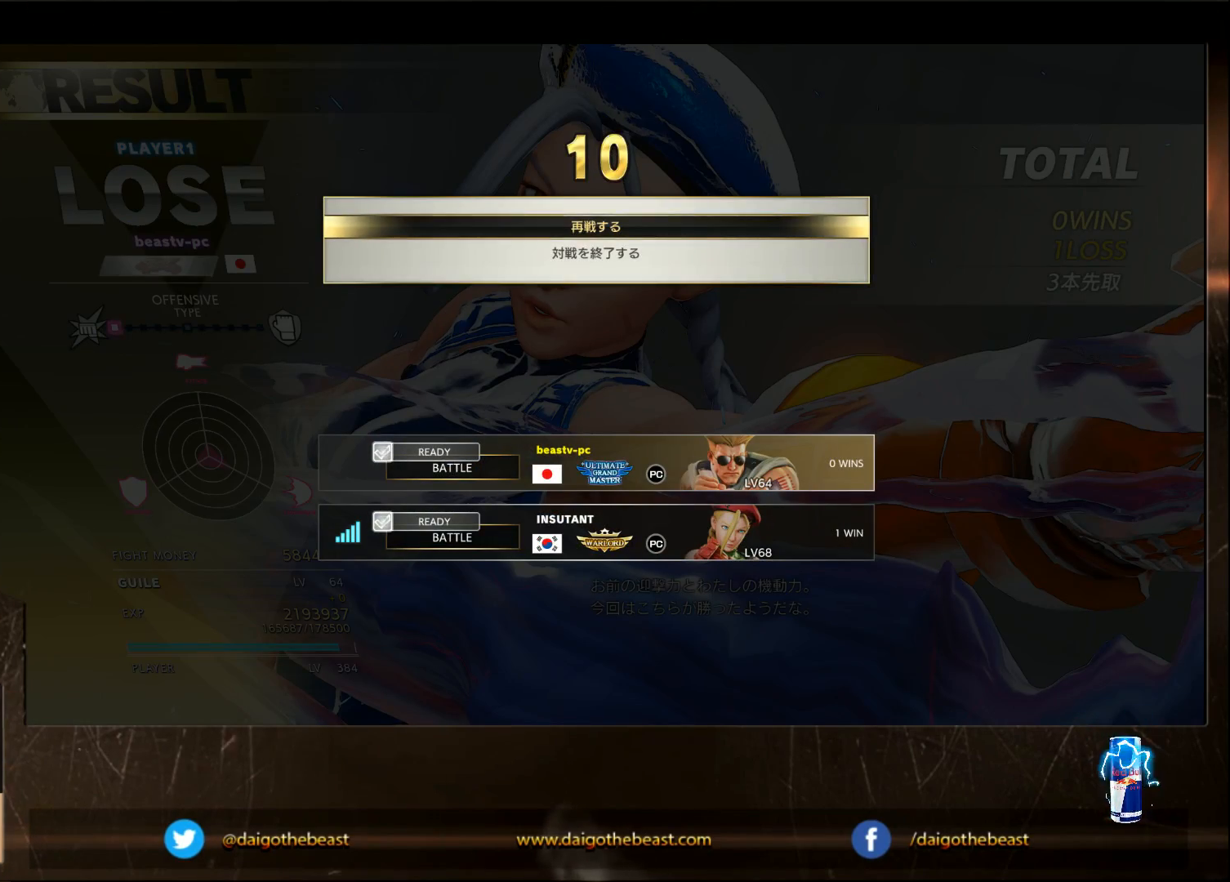
{"buttons": [], "left_stick": "center", "events": [[283, "CROSS", "down"], [383, "CROSS", "up"]]}
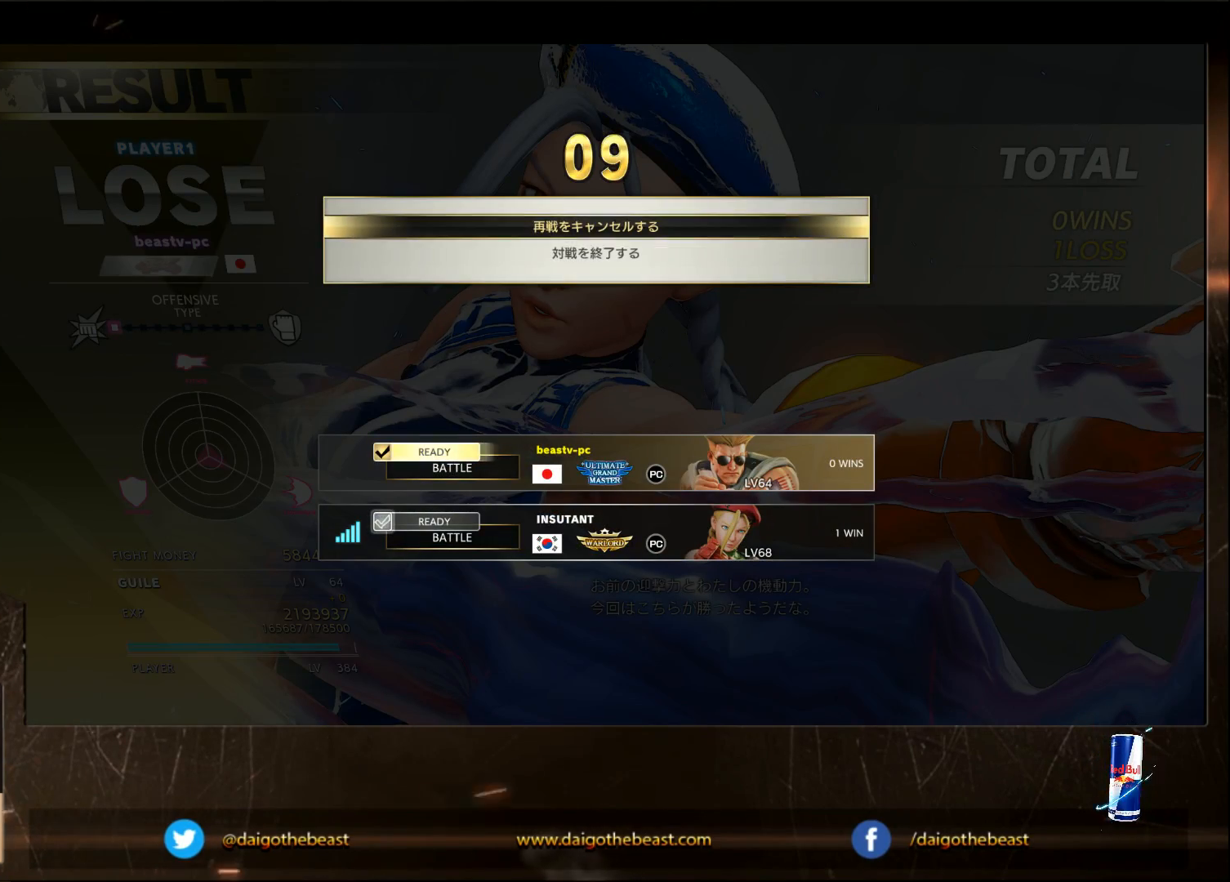
{"buttons": [], "left_stick": "center", "events": []}
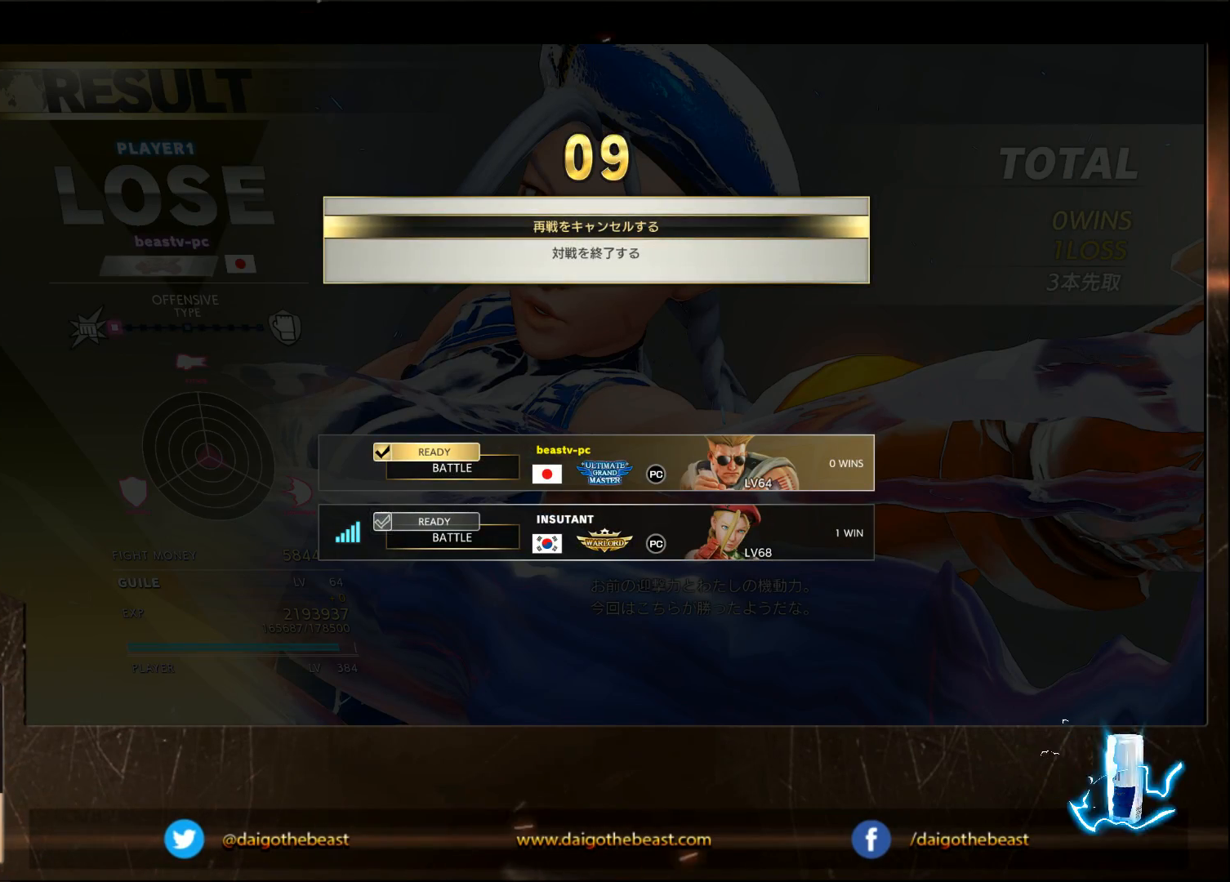
{"buttons": [], "left_stick": "center", "events": []}
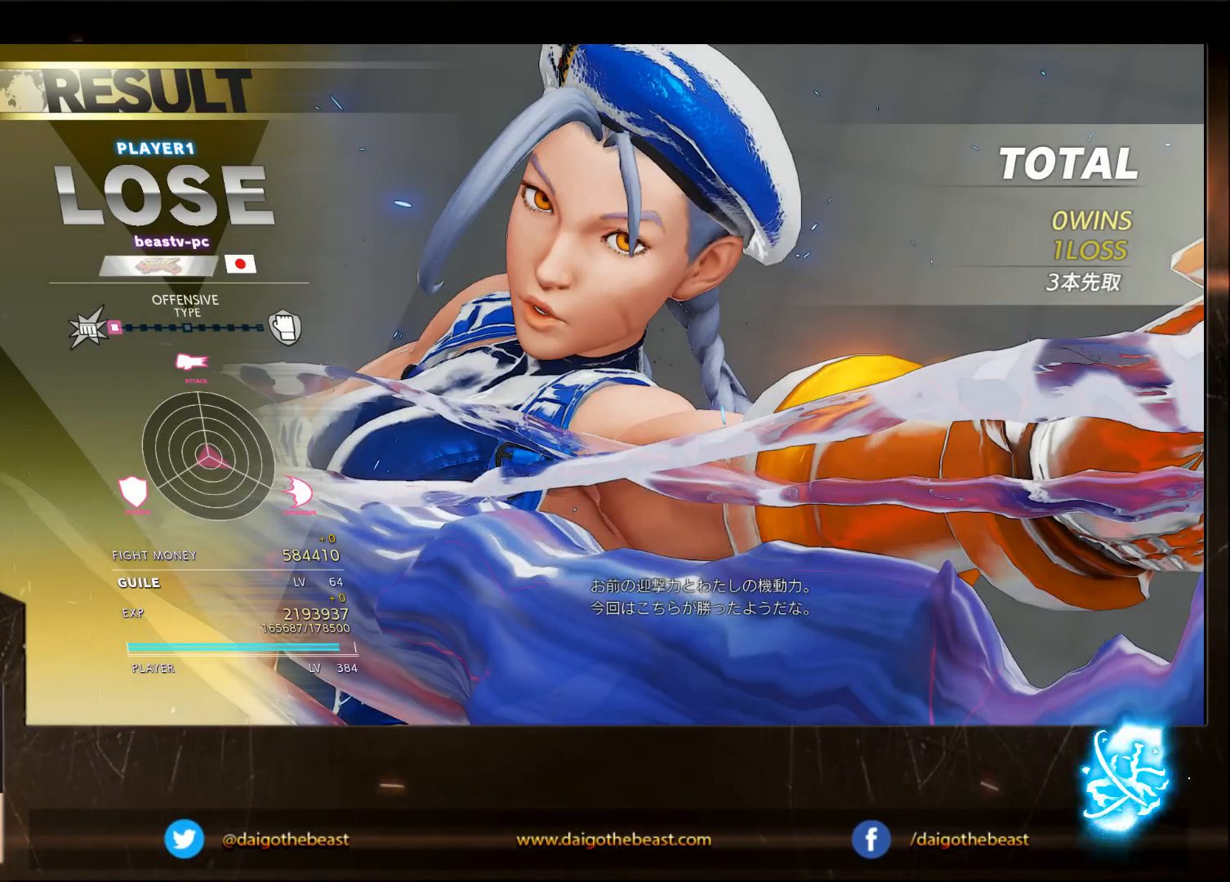
{"buttons": [], "left_stick": "center", "events": []}
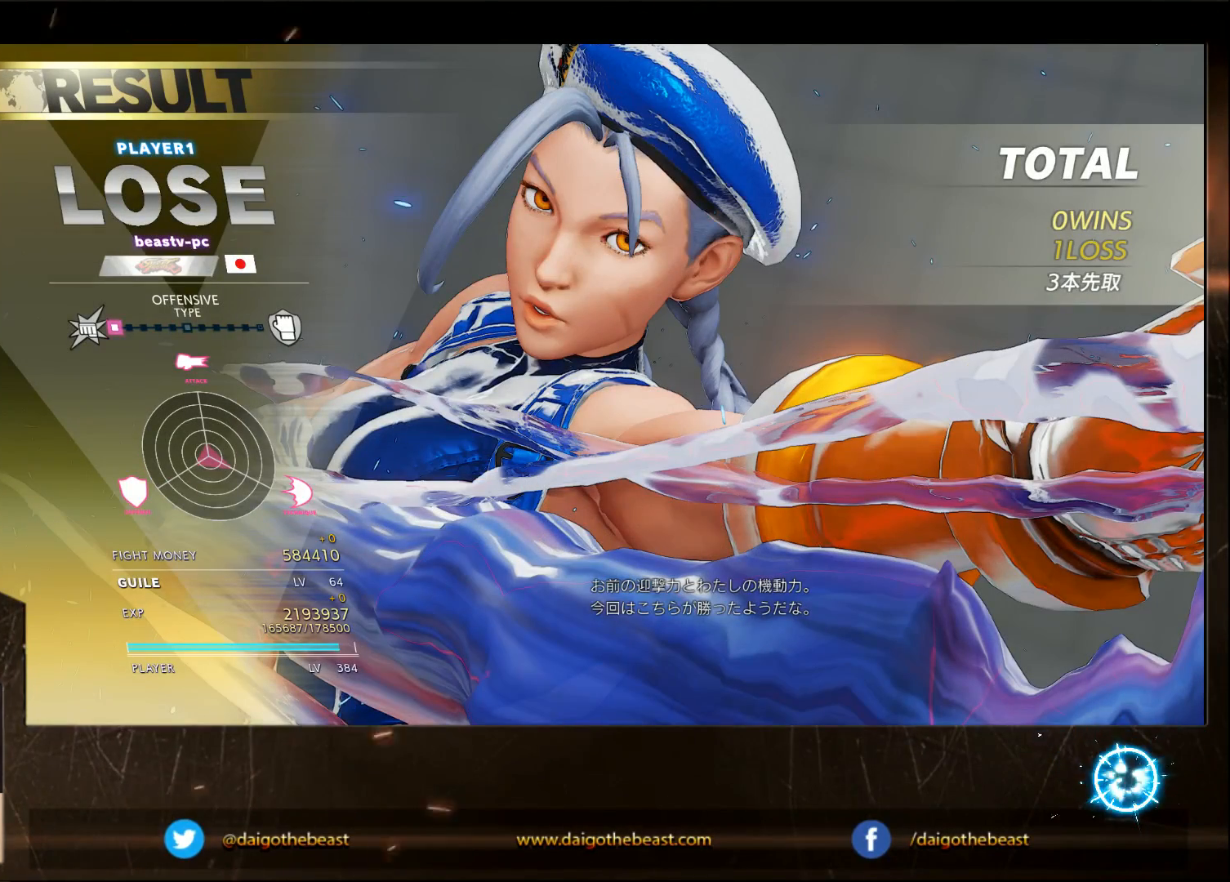
{"buttons": [], "left_stick": "center", "events": []}
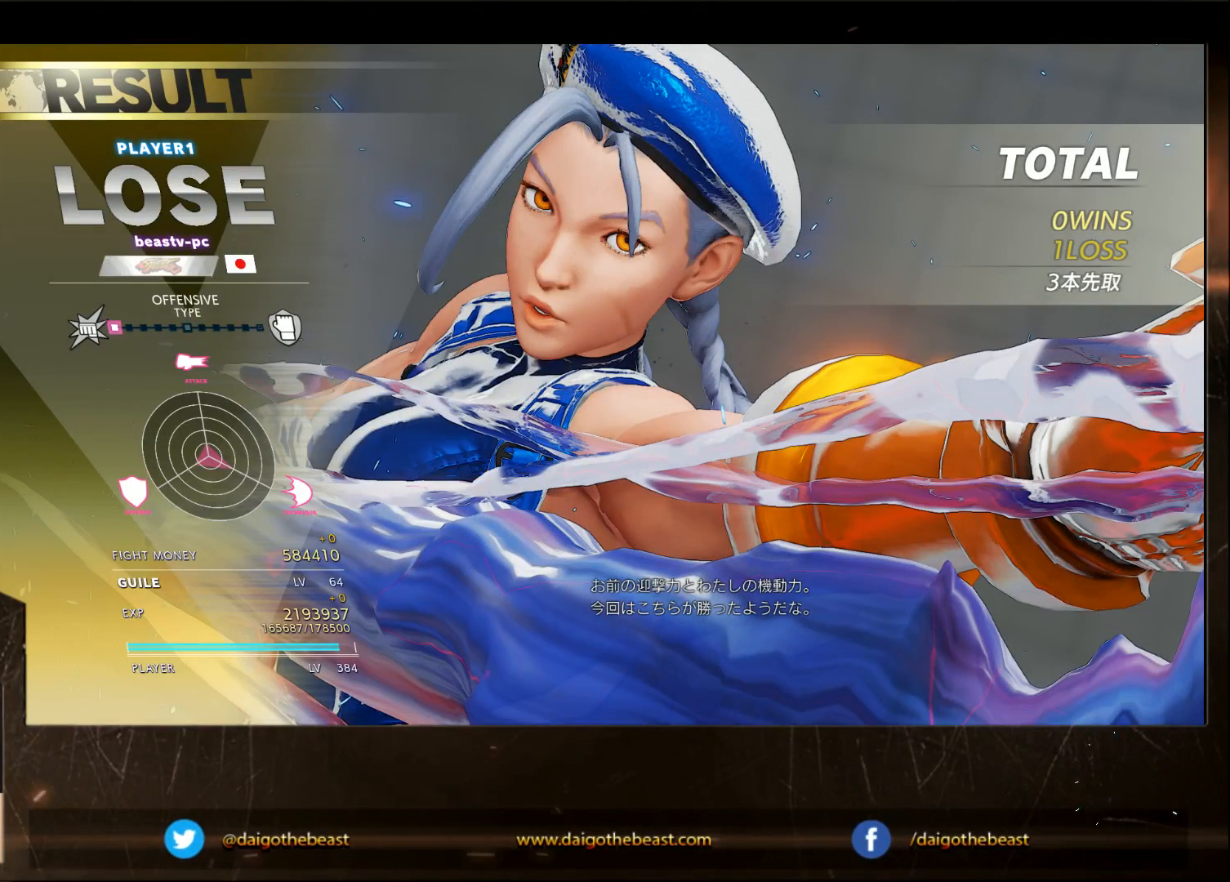
{"buttons": [], "left_stick": "center", "events": []}
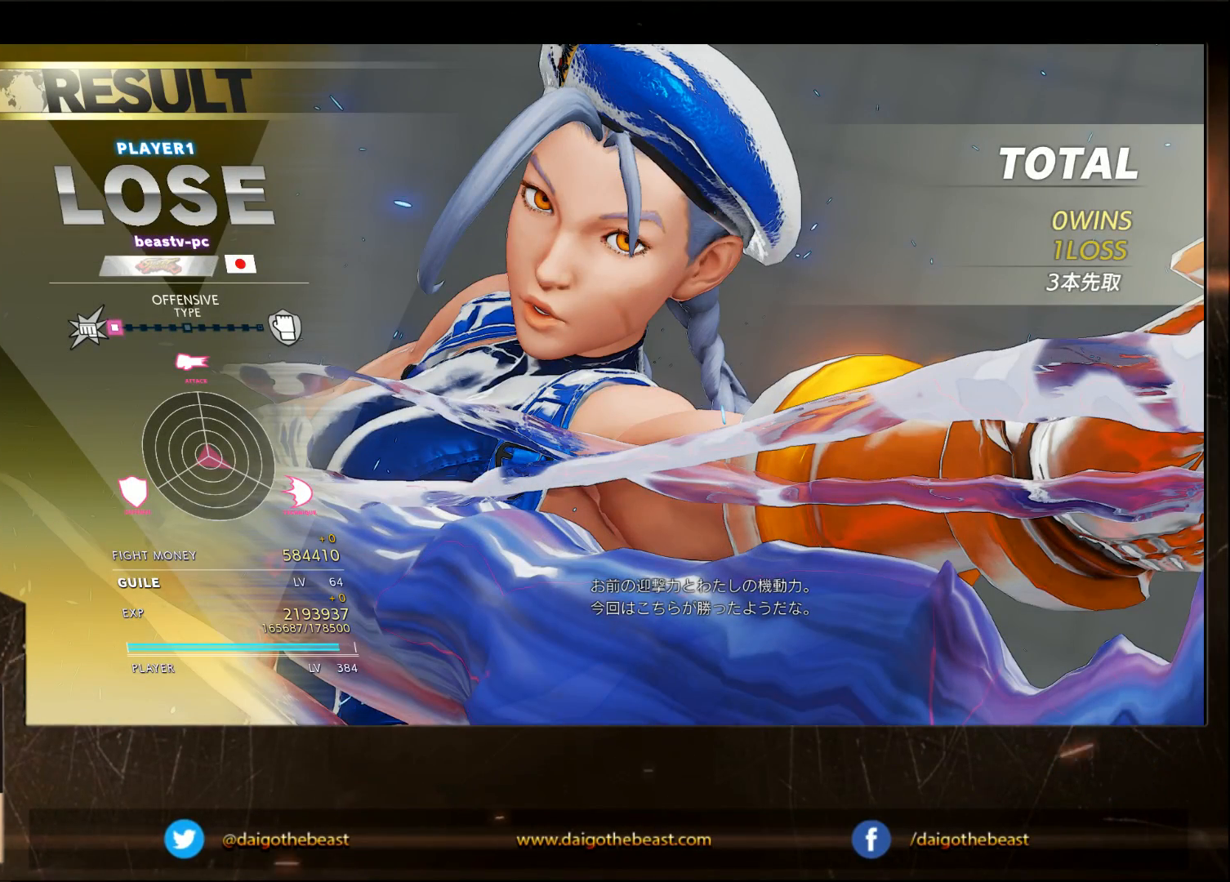
{"buttons": [], "left_stick": "center", "events": []}
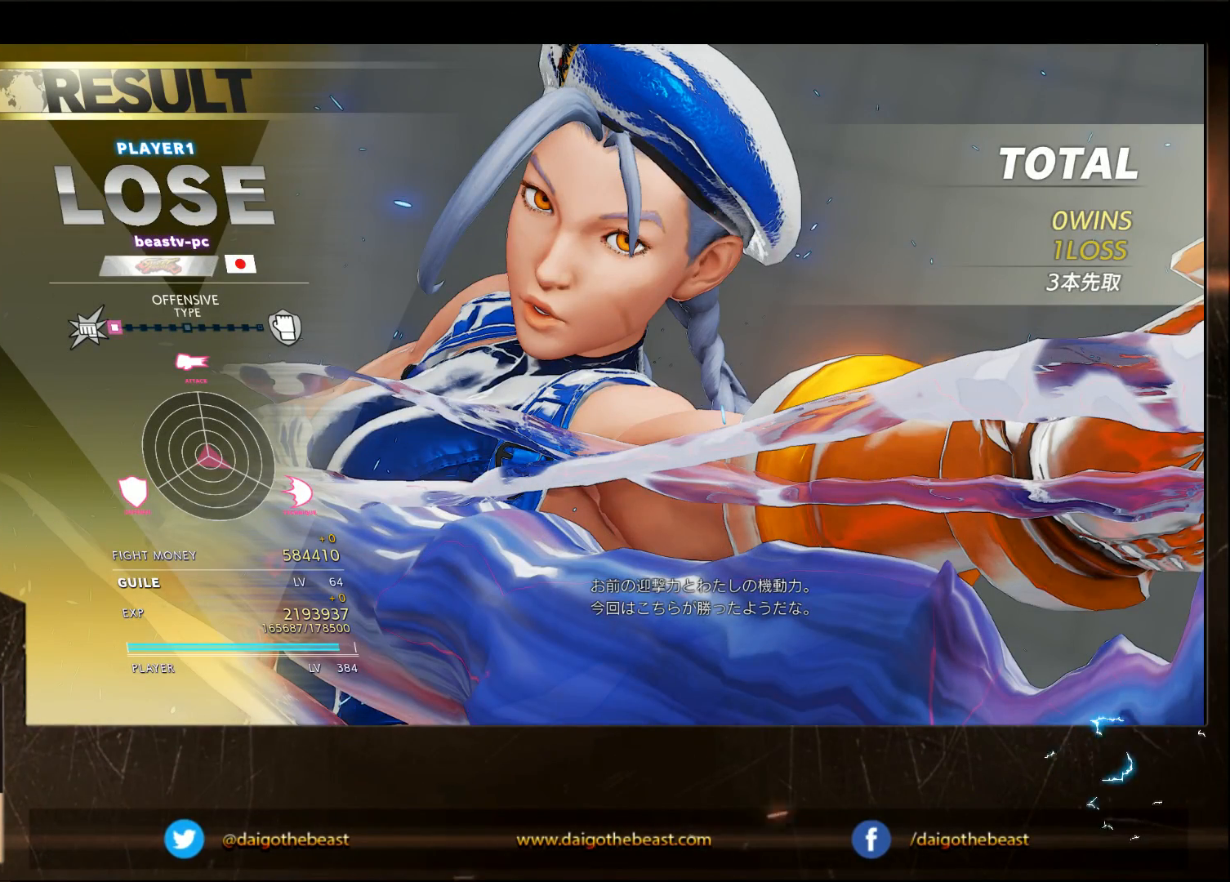
{"buttons": [], "left_stick": "center", "events": []}
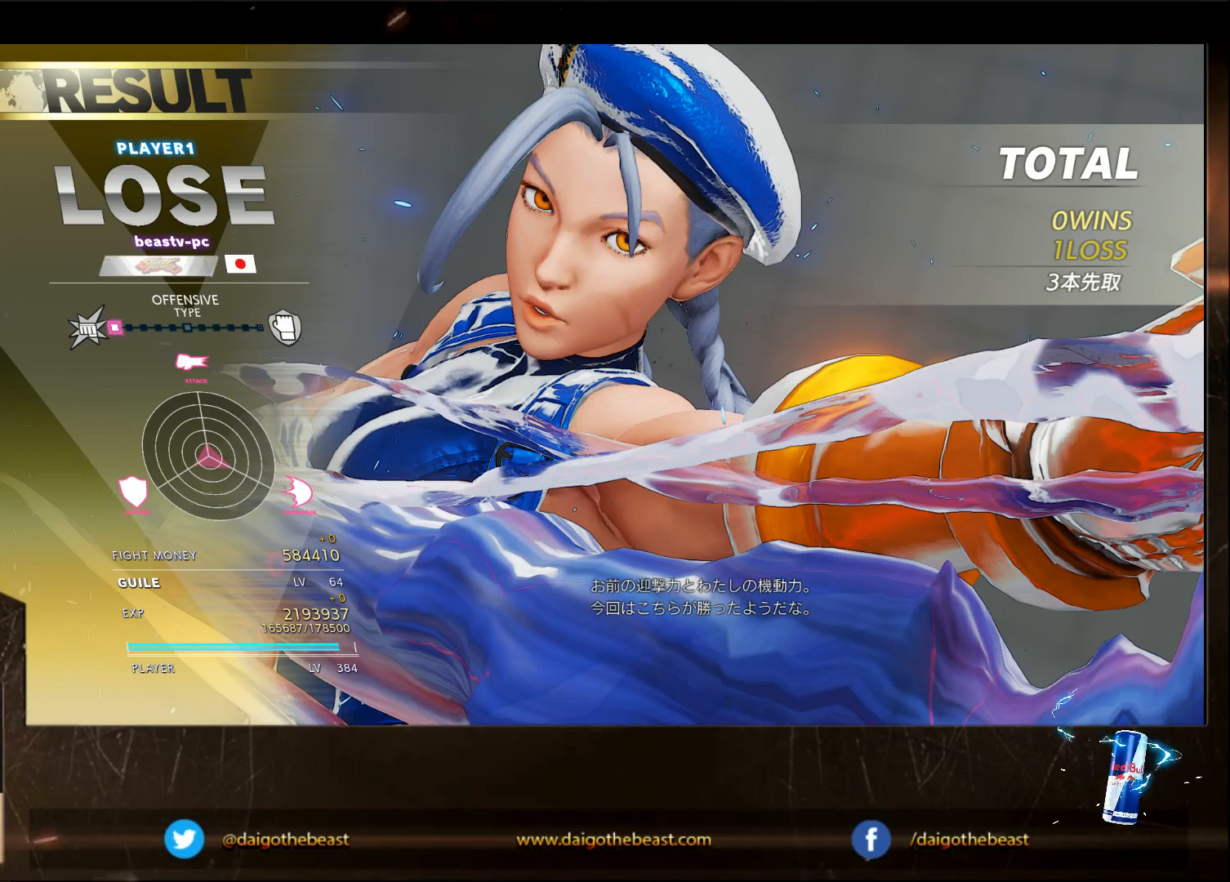
{"buttons": [], "left_stick": "down-left", "events": [[283, "left_stick", "down-left"]]}